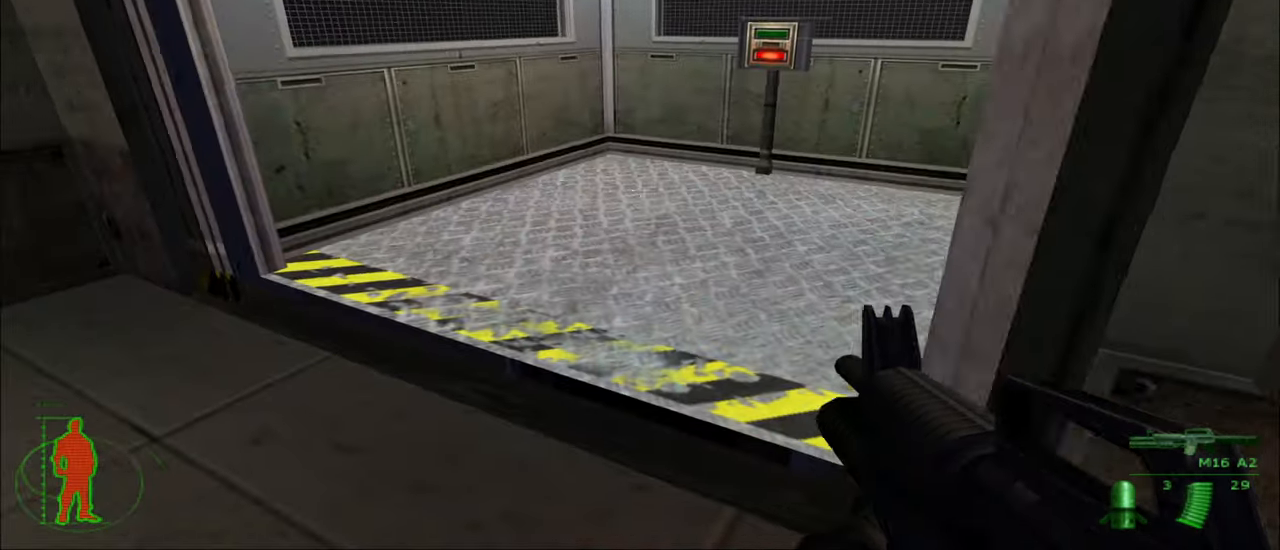
Gameplay with keyboard and mouse; each line is a JSON object with the keys and mouse buttons held at the frame after it. "events" lists presses ("down") and releases ("up") of "1", "2", "3", "4", "5", "a", "alt", "c", "caps_lock", "ctrl", "d", "e", "f", "g", "q", "r", "s", "shift", "space", "t", "tab", "v", "w", "x", "z", "mouse_left", "mouse_wheel" and "mouse_right" between this image and that frame as [ms after this image, input, new state], when the widget could be followed in between. "mouse_left", "mouse_wheel", "mouse_right" = the "left", "wheel", "right" buttons of the "mouse" list. No other keys are recorded. "wheel" means that the mouse wheel is clicked or scrolled. "mouse_move" is the direction in which the mouse moves at that frame (one of eight, or "still"), when it could be read.
{"keys": ["w"], "mouse": [], "mouse_move": "still", "events": [[66, "a", "up"]]}
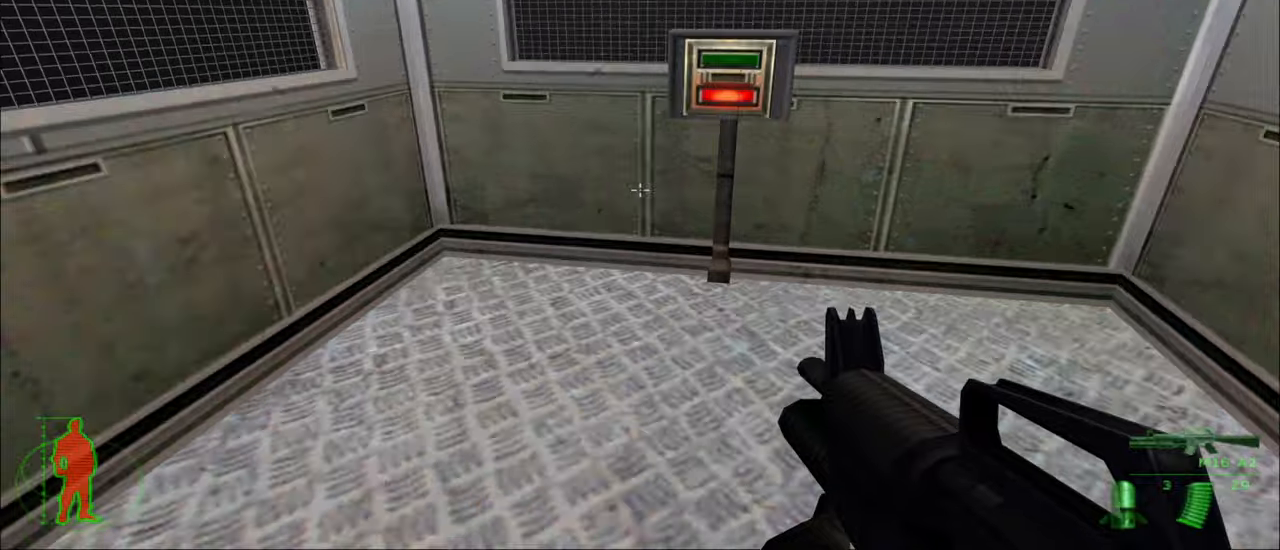
{"keys": [], "mouse": [], "mouse_move": "still", "events": [[133, "w", "up"], [317, "e", "down"], [400, "e", "up"]]}
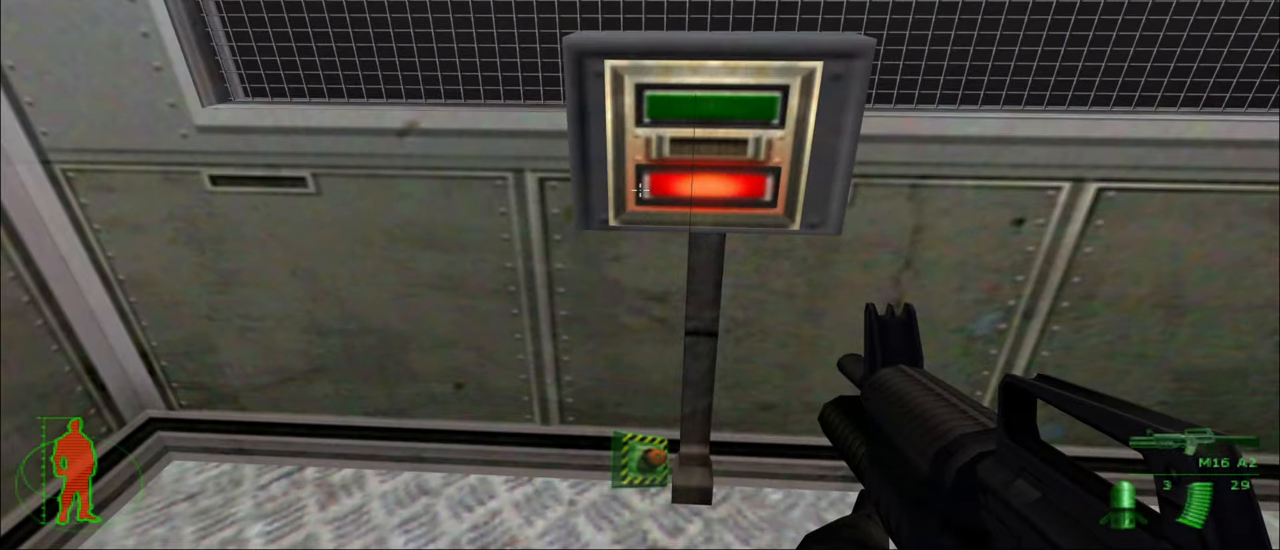
{"keys": [], "mouse": [], "mouse_move": "right", "events": []}
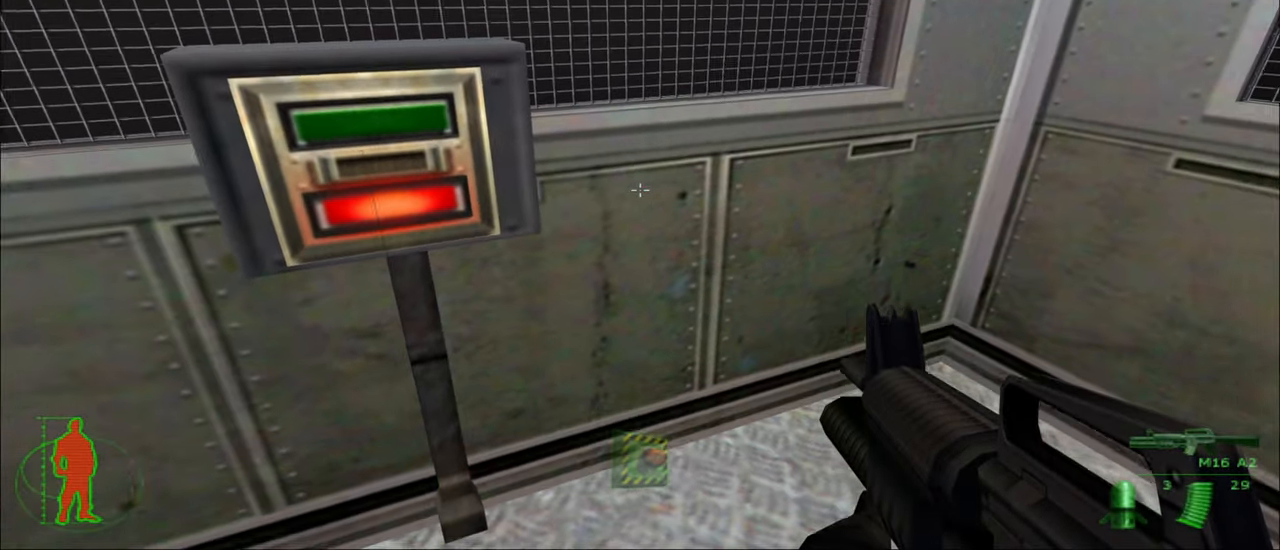
{"keys": [], "mouse": [], "mouse_move": "still", "events": [[217, "4", "down"], [250, "4", "up"]]}
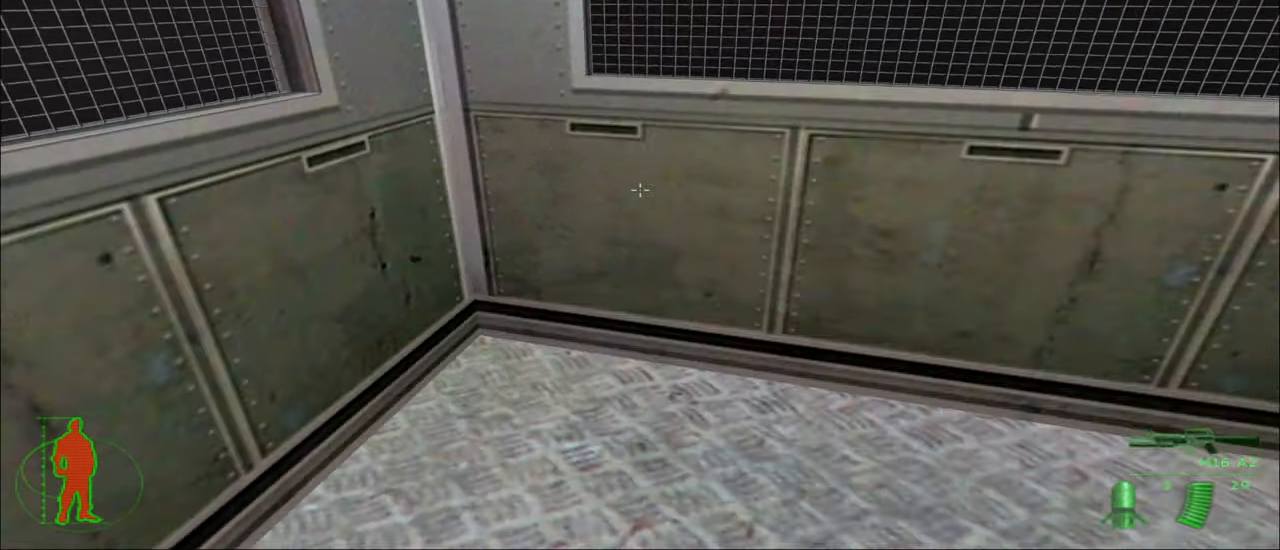
{"keys": [], "mouse": [], "mouse_move": "still", "events": []}
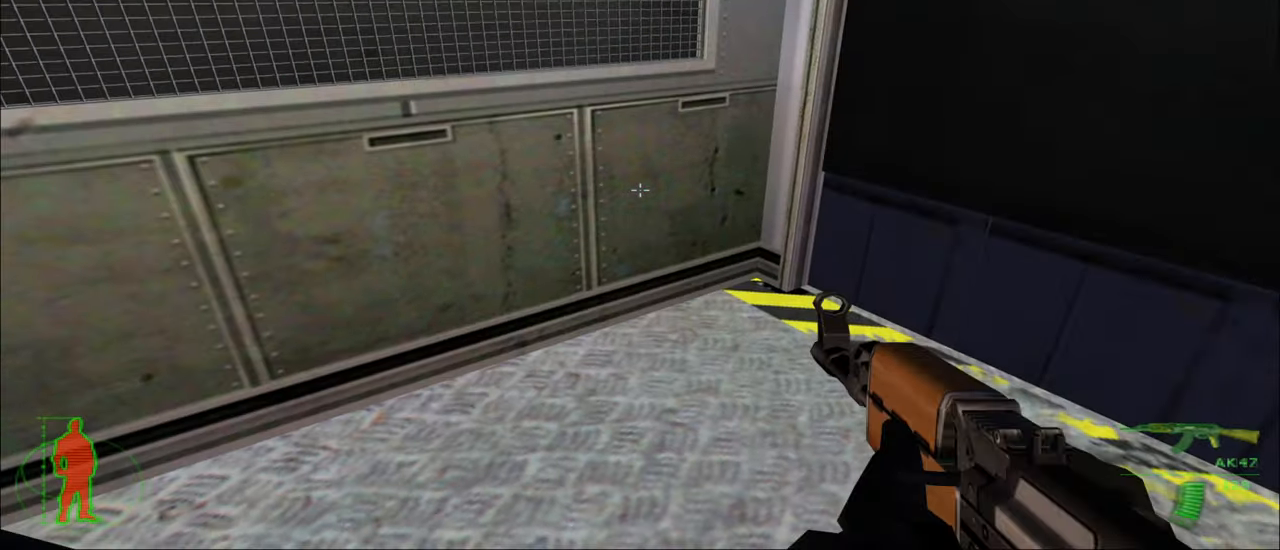
{"keys": [], "mouse": [], "mouse_move": "still", "events": [[150, "r", "down"], [250, "r", "up"]]}
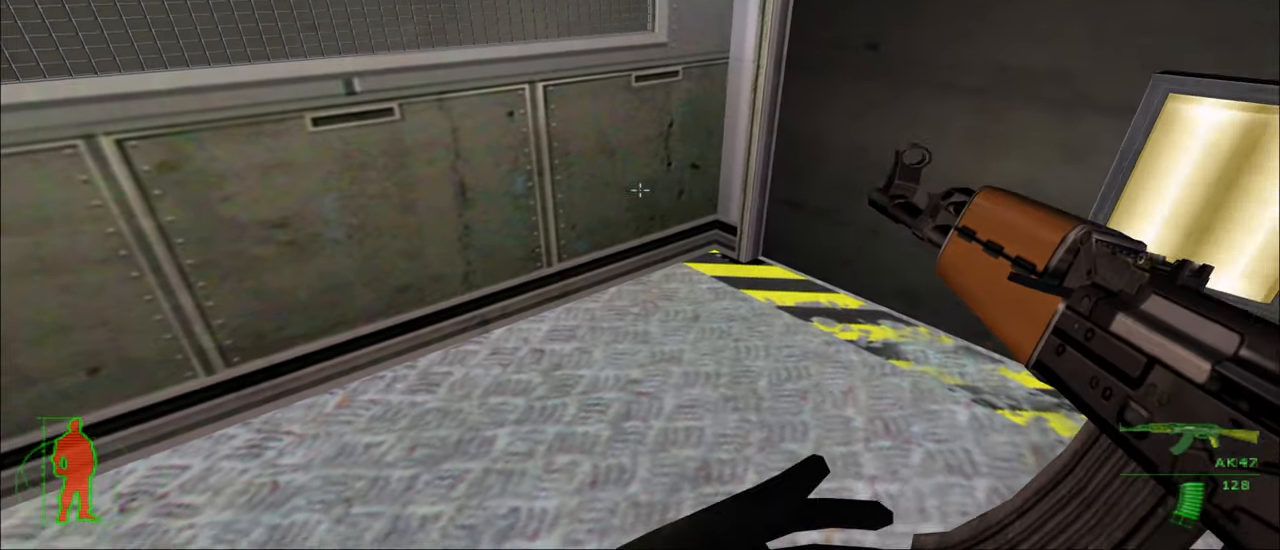
{"keys": [], "mouse": [], "mouse_move": "still", "events": []}
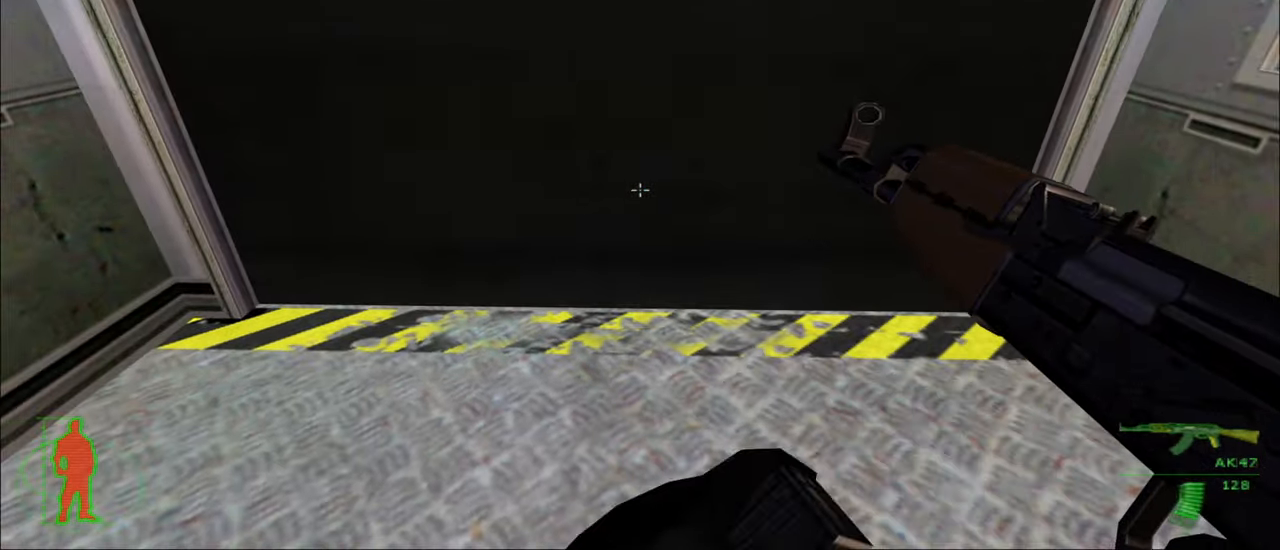
{"keys": [], "mouse": [], "mouse_move": "still", "events": []}
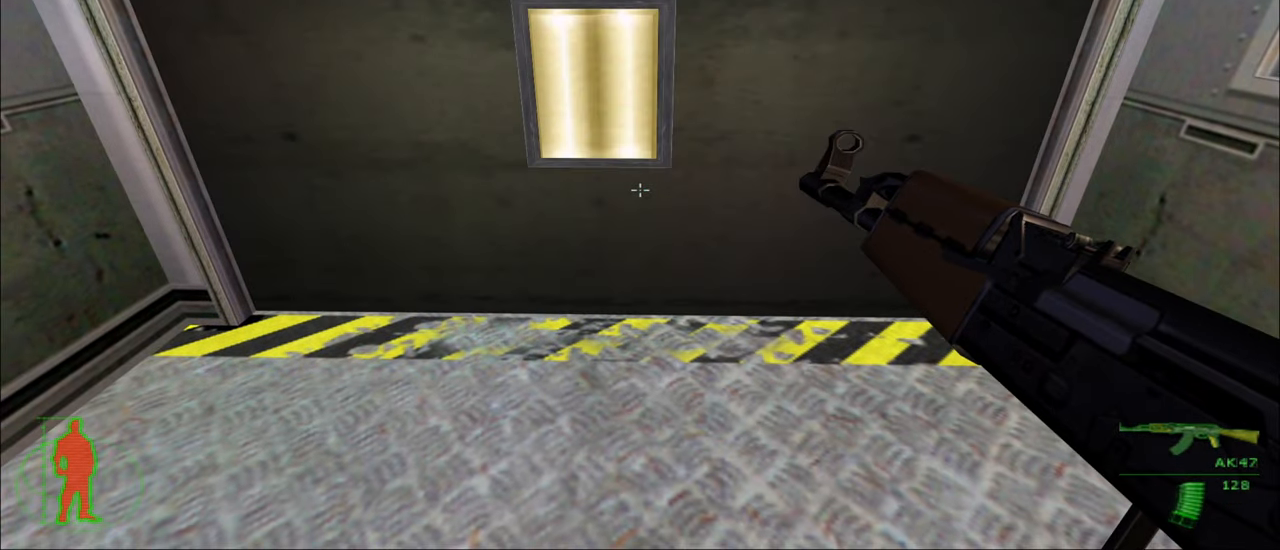
{"keys": [], "mouse": [], "mouse_move": "still", "events": []}
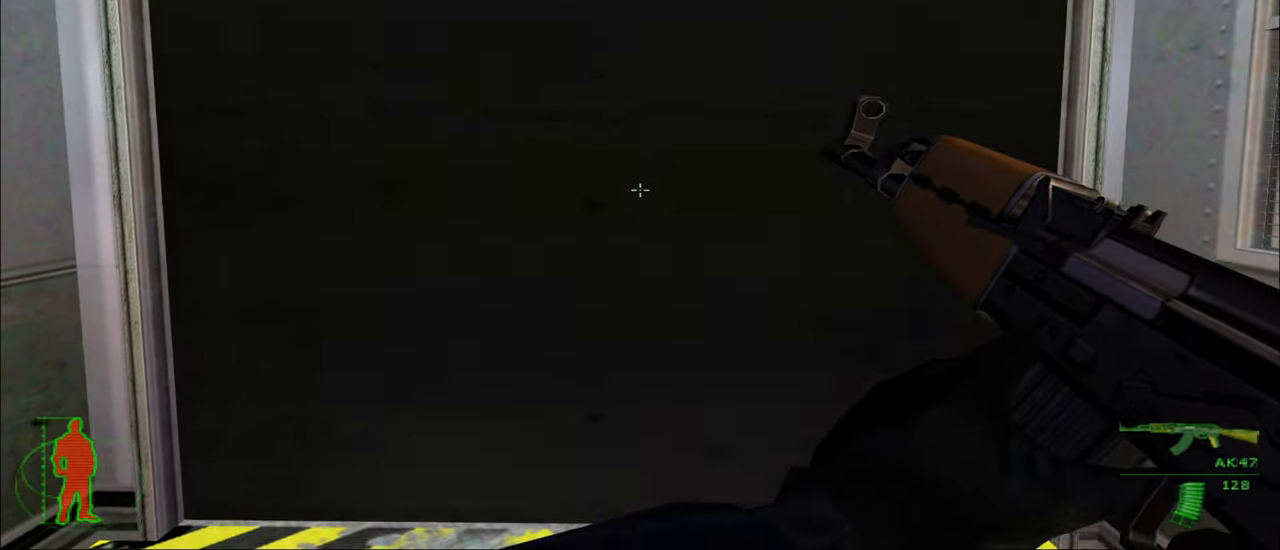
{"keys": [], "mouse": [], "mouse_move": "still", "events": []}
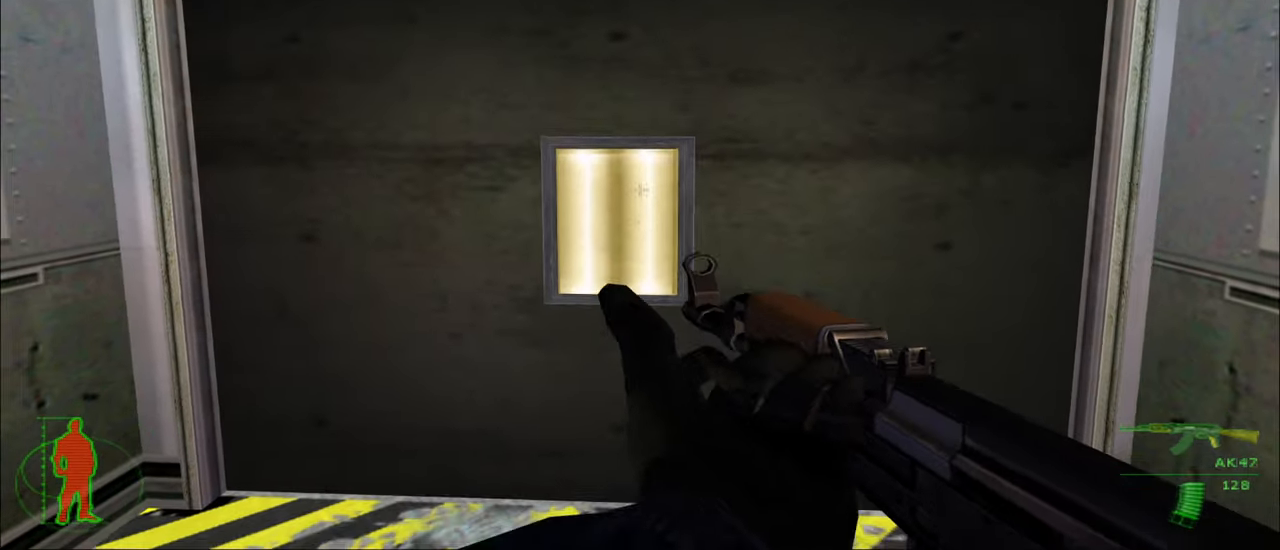
{"keys": [], "mouse": [], "mouse_move": "still", "events": []}
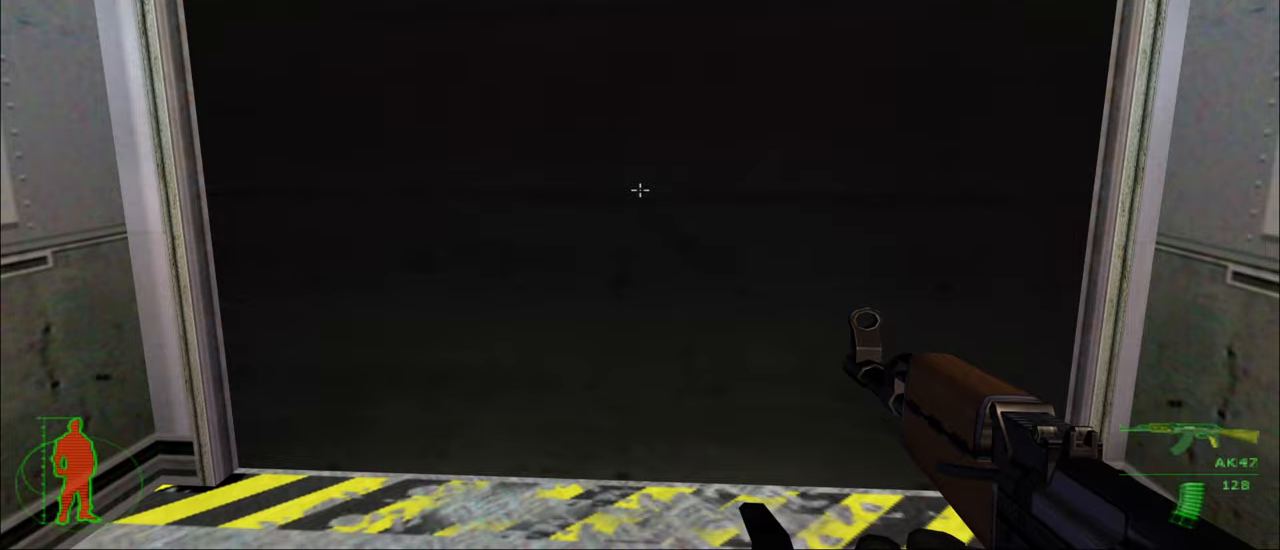
{"keys": [], "mouse": [], "mouse_move": "still", "events": []}
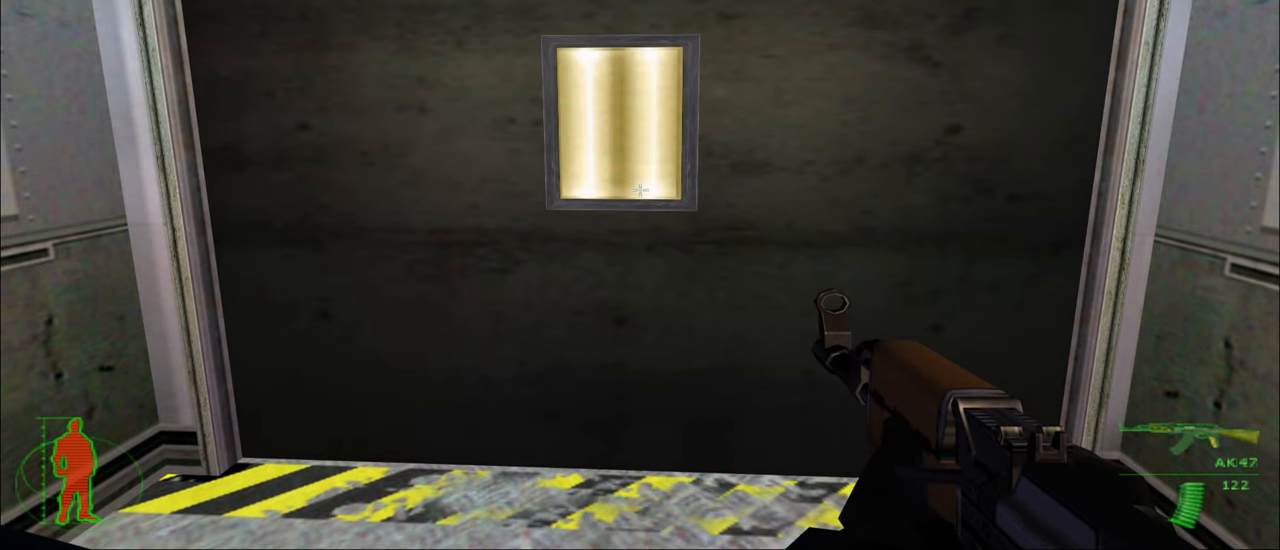
{"keys": [], "mouse": [], "mouse_move": "still", "events": []}
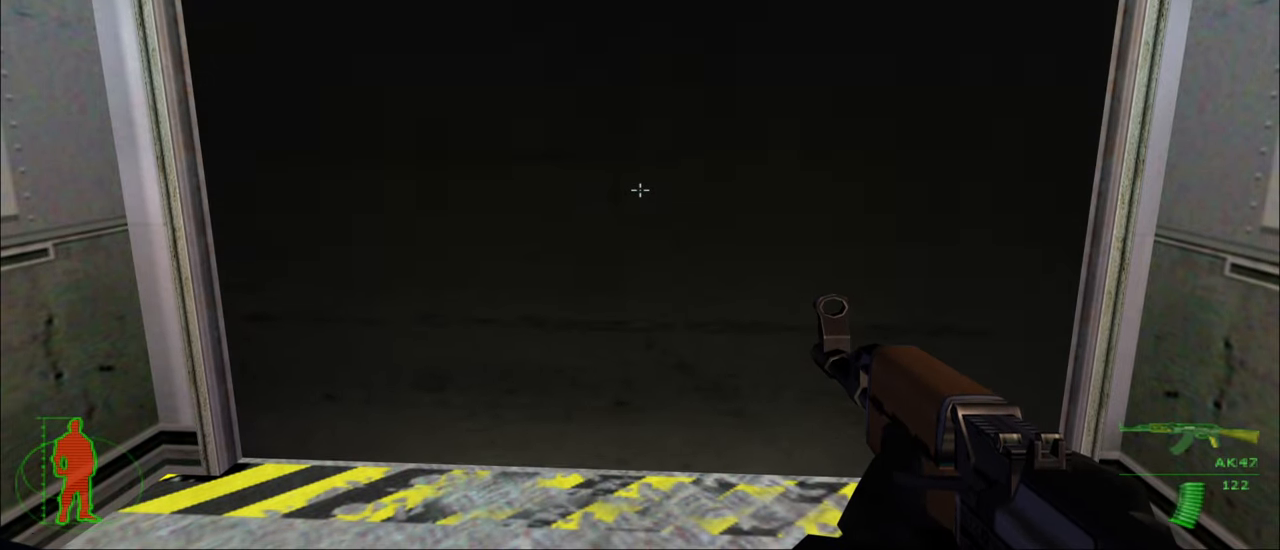
{"keys": [], "mouse": [], "mouse_move": "still", "events": [[50, "c", "down"], [134, "c", "up"]]}
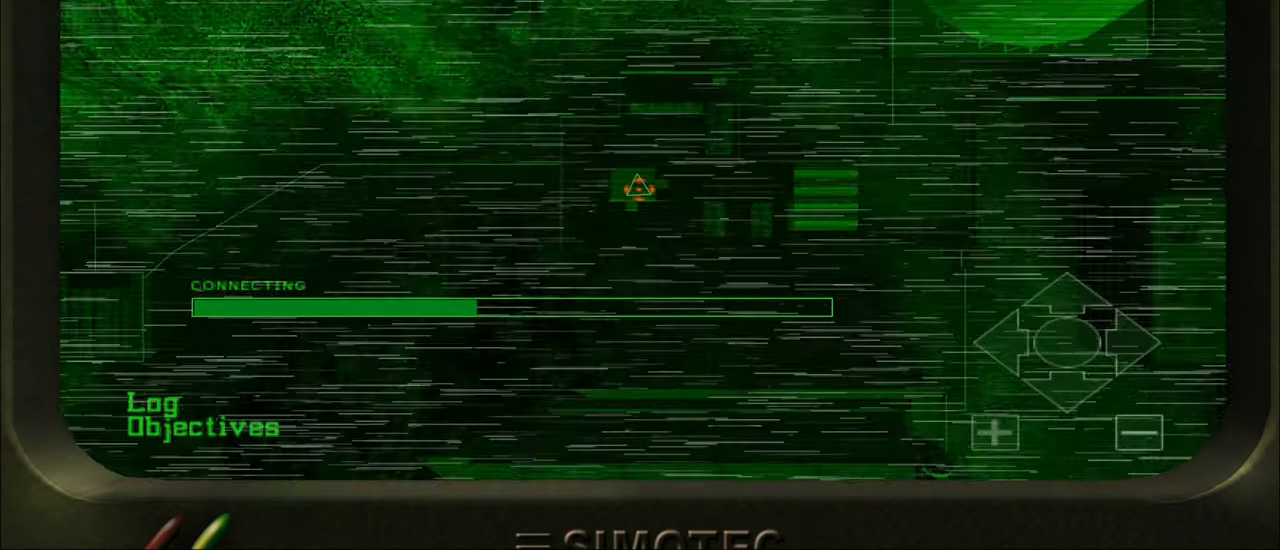
{"keys": [], "mouse": [], "mouse_move": "still", "events": [[117, "mouse_left", "down"], [217, "mouse_left", "up"], [300, "mouse_left", "down"], [334, "mouse_left", "up"]]}
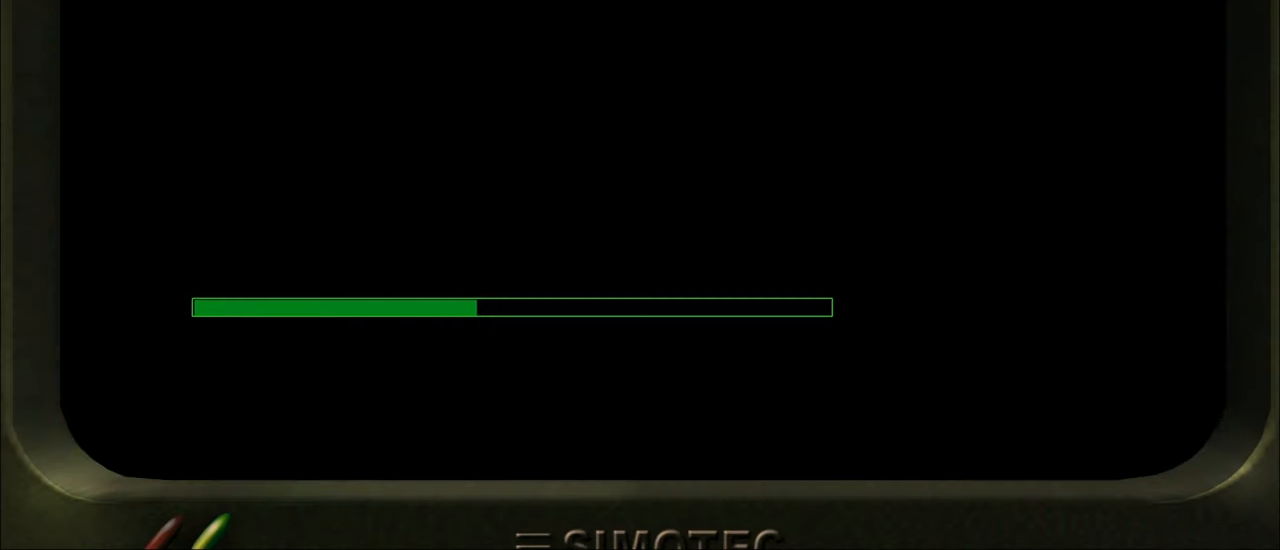
{"keys": [], "mouse": [], "mouse_move": "still", "events": []}
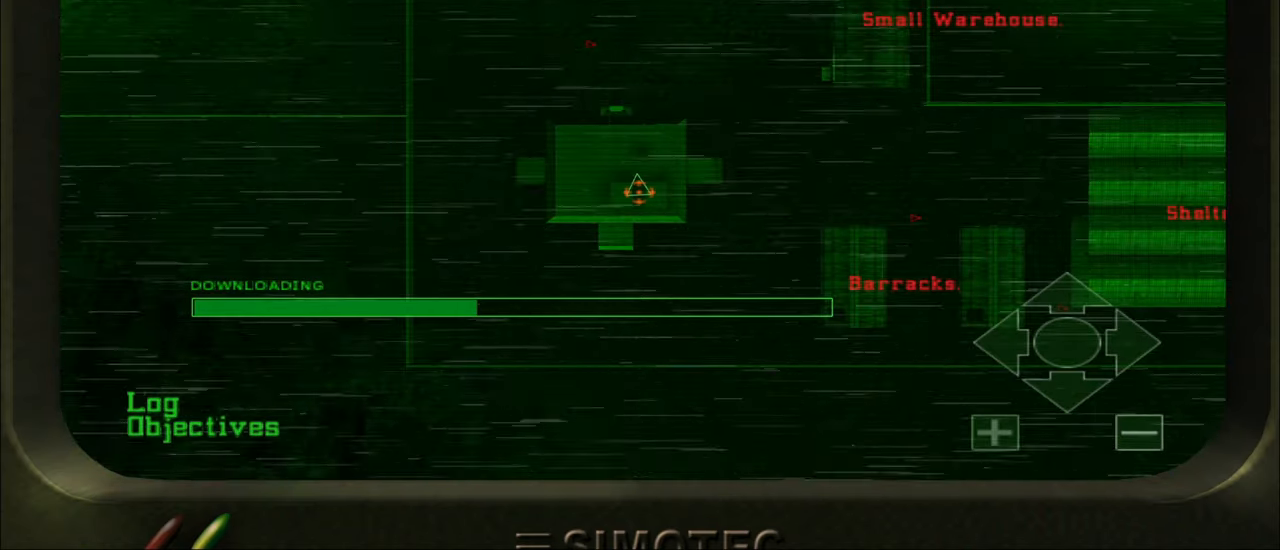
{"keys": [], "mouse": [], "mouse_move": "still", "events": []}
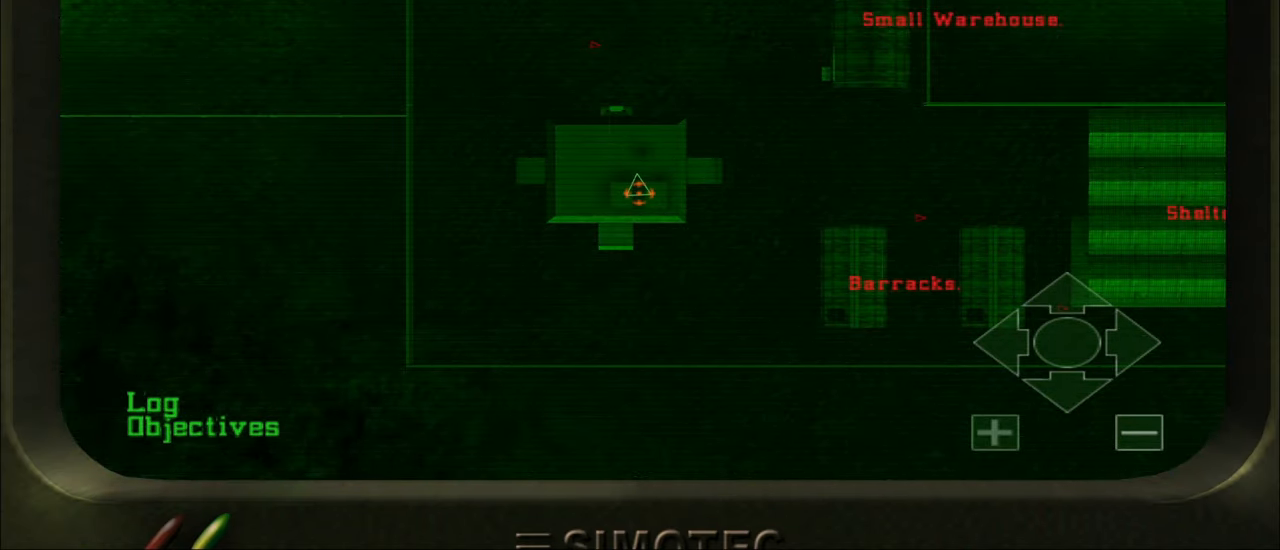
{"keys": [], "mouse": [], "mouse_move": "still", "events": []}
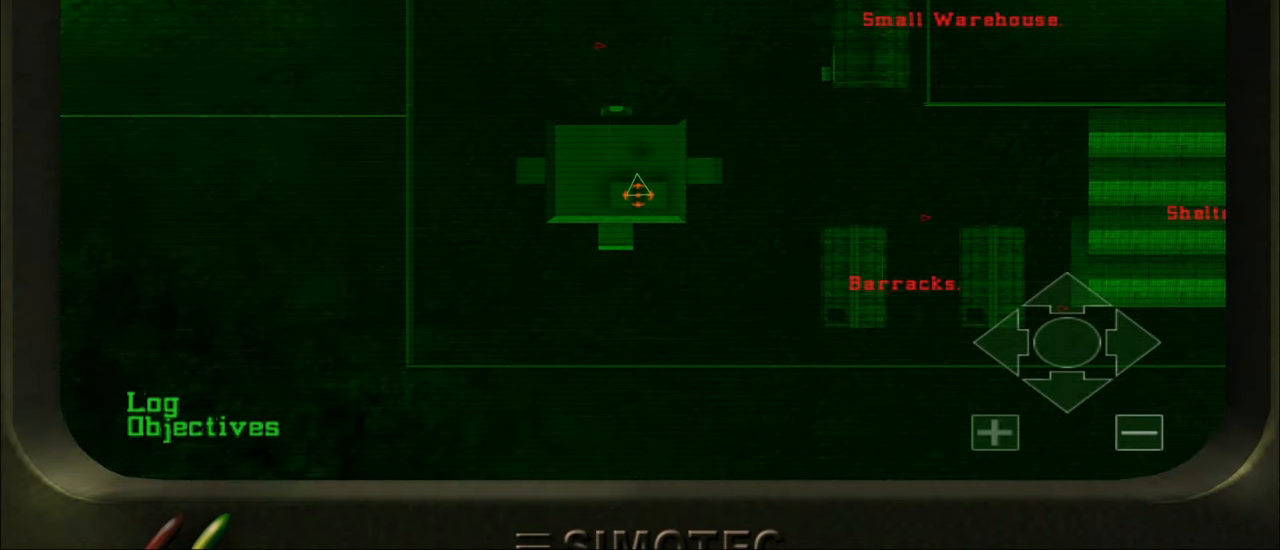
{"keys": [], "mouse": [], "mouse_move": "still", "events": []}
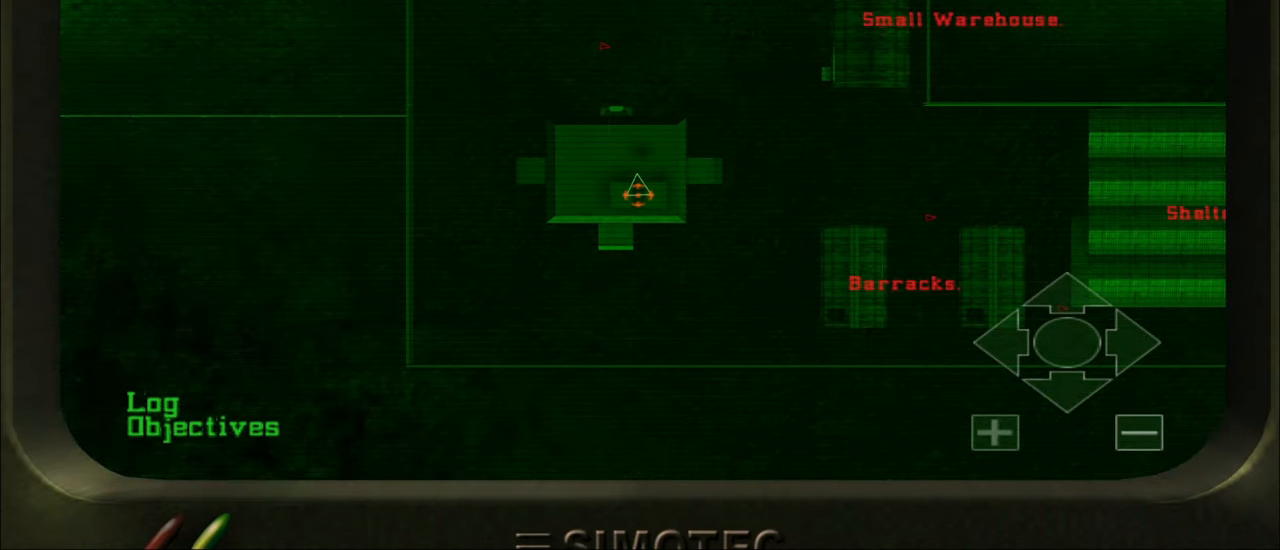
{"keys": [], "mouse": [], "mouse_move": "still", "events": []}
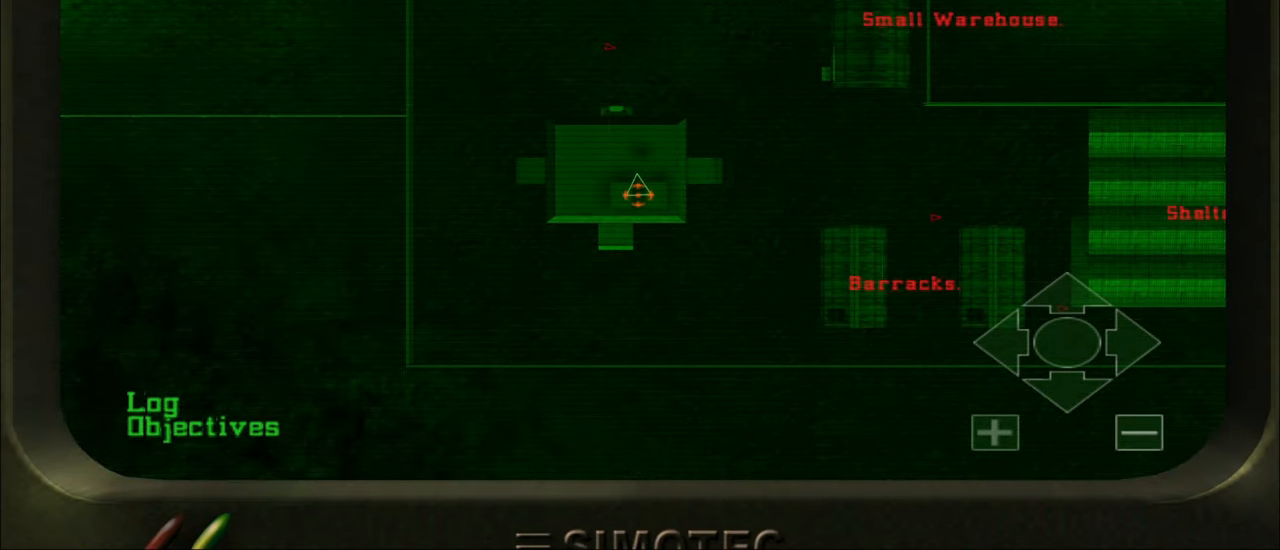
{"keys": [], "mouse": [], "mouse_move": "still", "events": []}
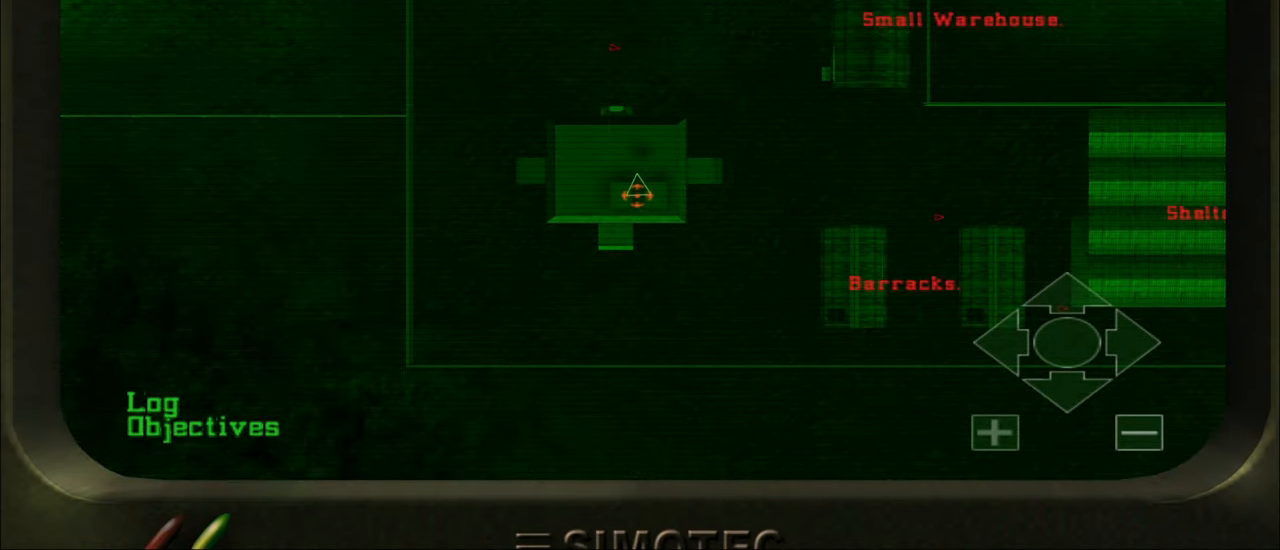
{"keys": [], "mouse": [], "mouse_move": "still", "events": []}
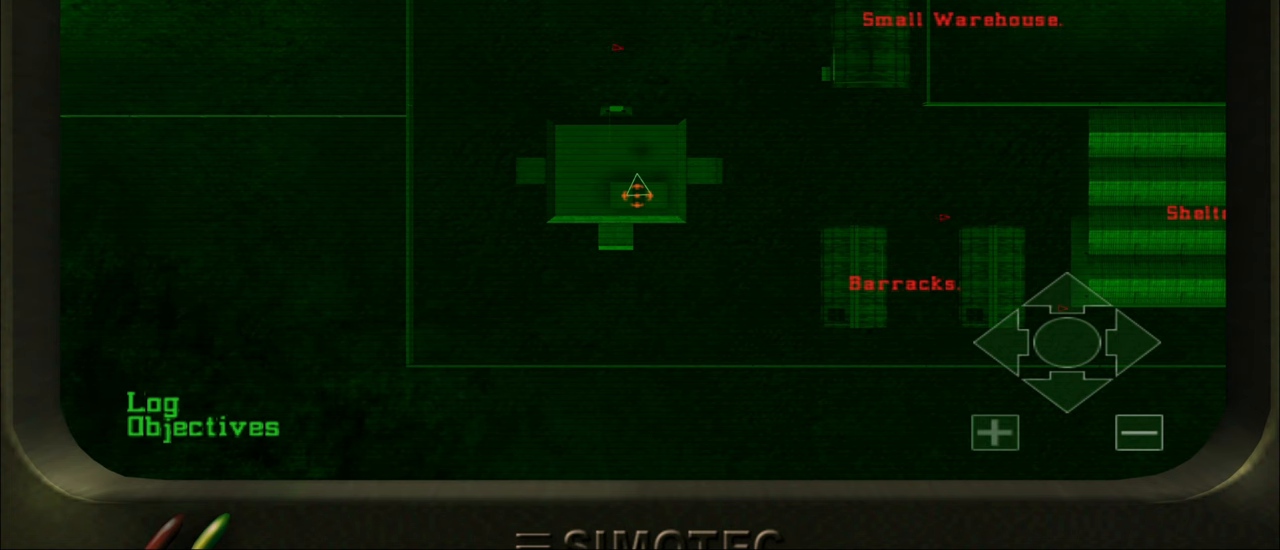
{"keys": [], "mouse": [], "mouse_move": "still", "events": []}
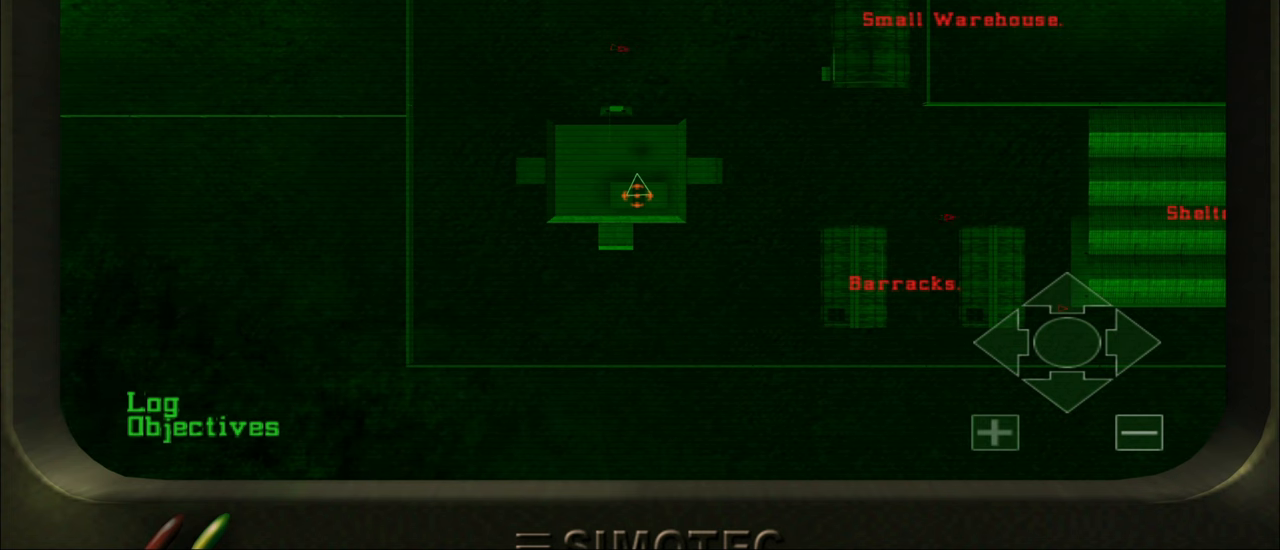
{"keys": [], "mouse": [], "mouse_move": "still", "events": []}
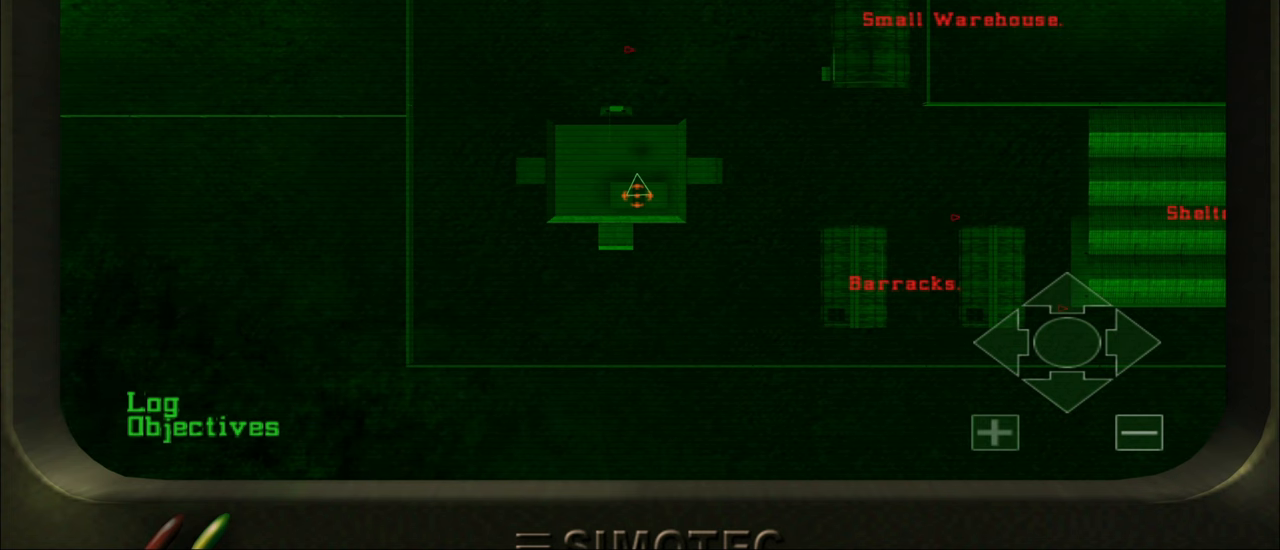
{"keys": ["w"], "mouse": [], "mouse_move": "down-left", "events": [[83, "c", "down"], [166, "c", "up"], [466, "w", "down"]]}
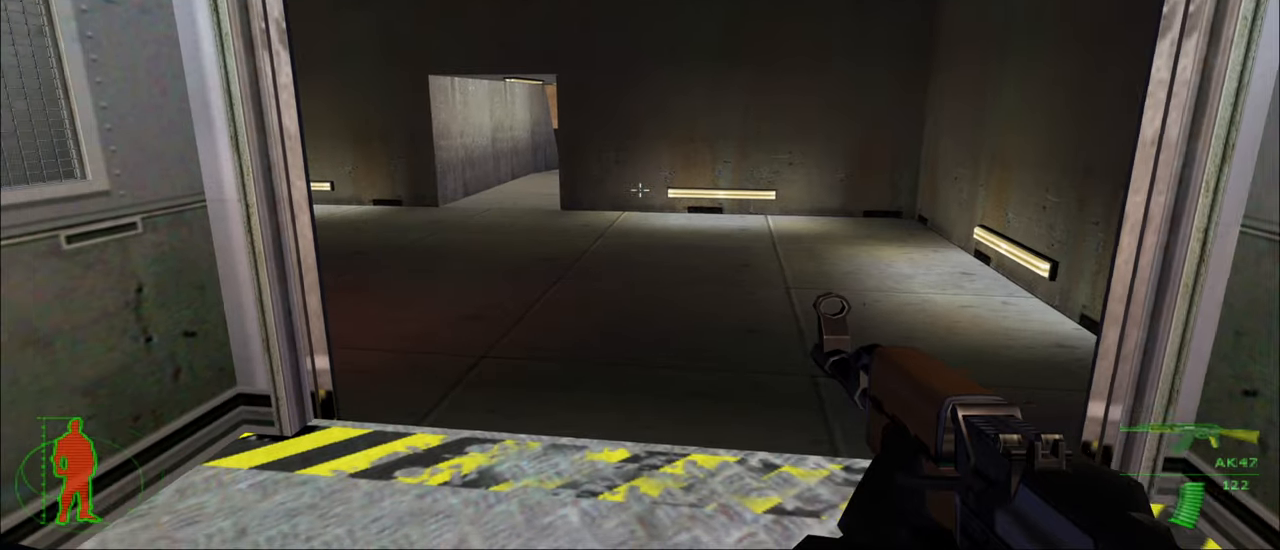
{"keys": ["a", "w"], "mouse": [], "mouse_move": "left", "events": [[333, "a", "down"]]}
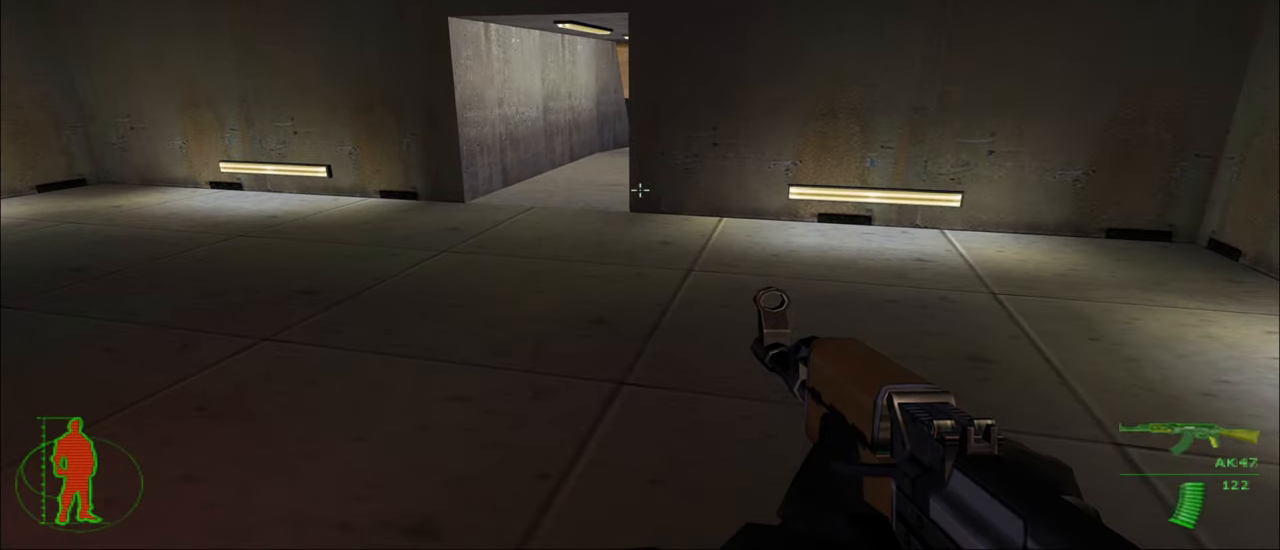
{"keys": ["a", "w"], "mouse": [], "mouse_move": "right", "events": [[66, "a", "up"], [266, "a", "down"]]}
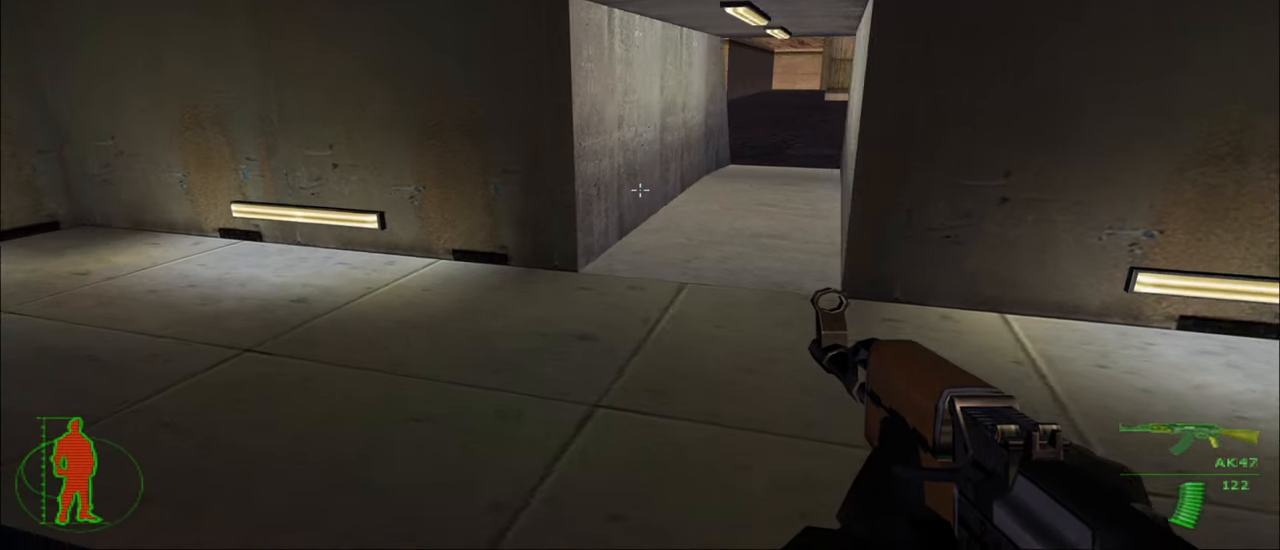
{"keys": ["w"], "mouse": [], "mouse_move": "still", "events": [[33, "a", "up"]]}
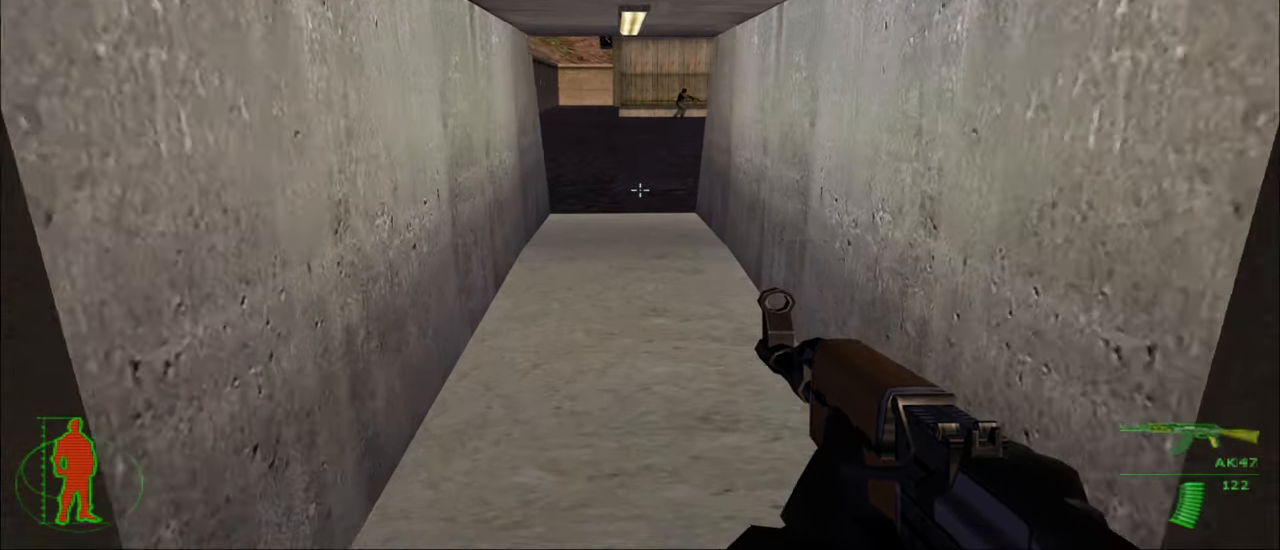
{"keys": ["a", "w"], "mouse": [], "mouse_move": "still", "events": [[466, "a", "down"]]}
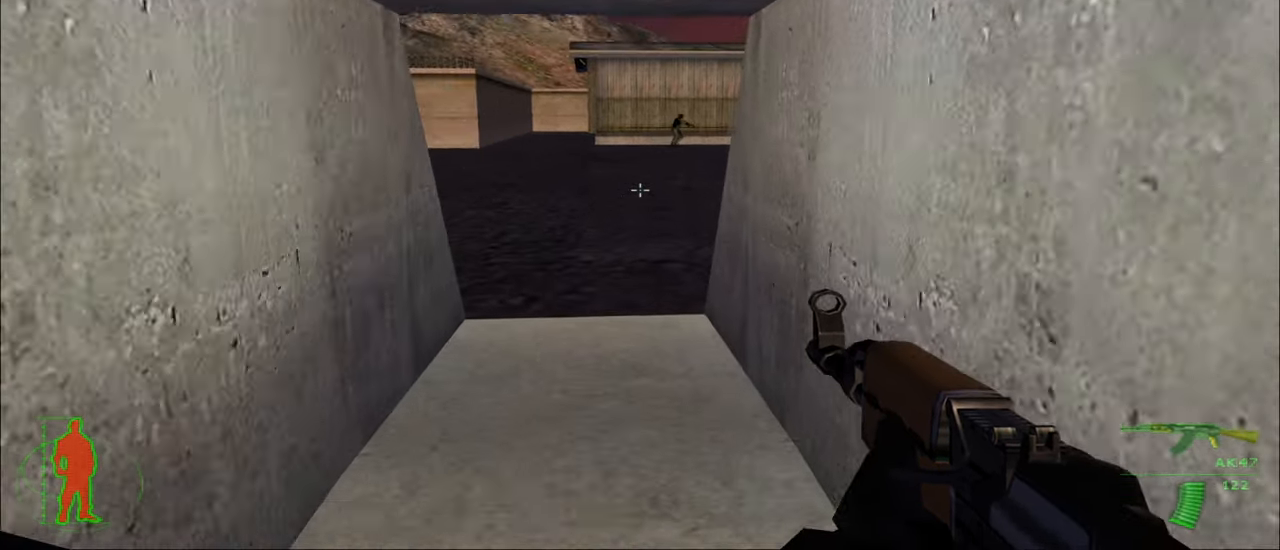
{"keys": [], "mouse": [], "mouse_move": "still", "events": [[116, "a", "up"], [300, "w", "up"]]}
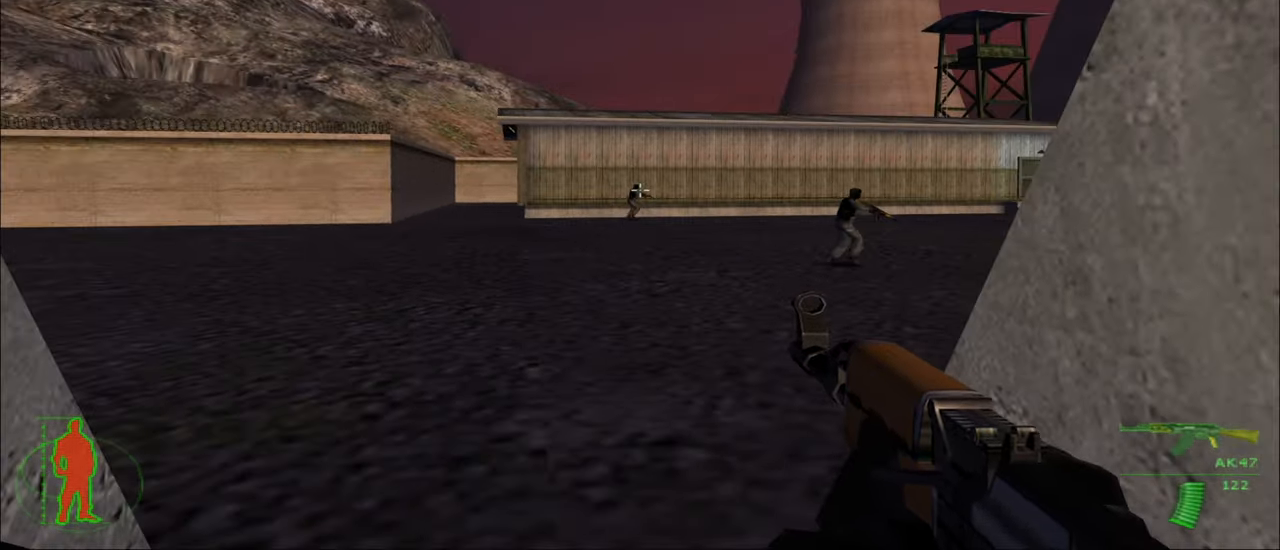
{"keys": [], "mouse": [], "mouse_move": "still", "events": [[216, "mouse_left", "down"], [400, "mouse_left", "up"]]}